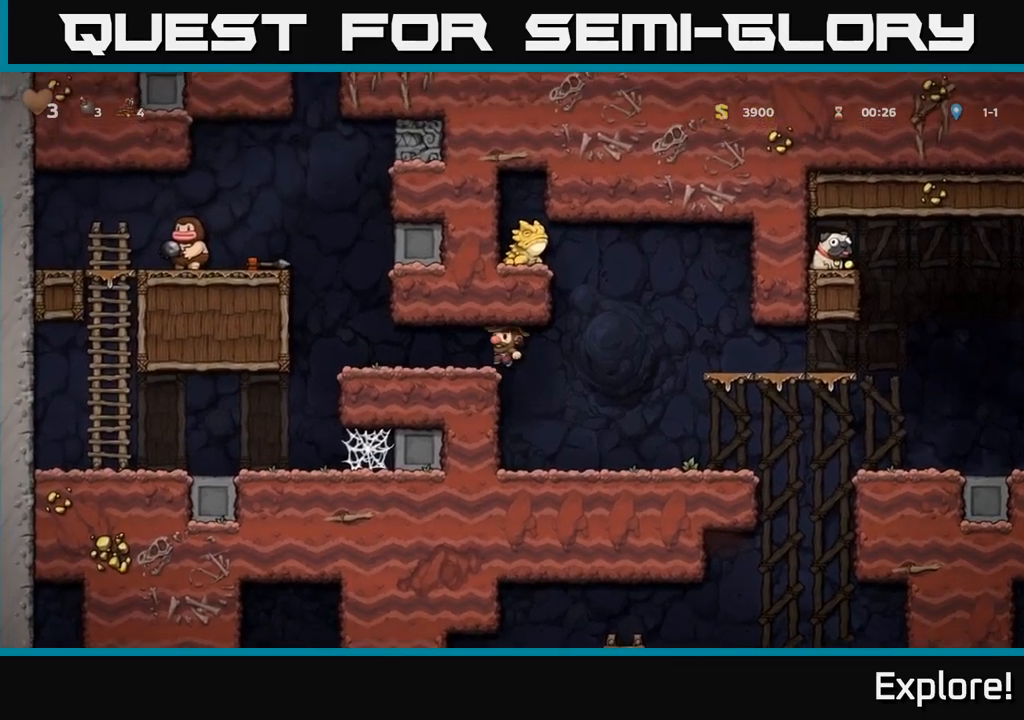
Gameplay with a controller (Xbox layout); each line is a JSON object with the inputs held at the frame after it. "events" lists button and stick changes between this image and that frame as [ms after this image, input, new state], when the widget could be followed in between. Not read: left_stick.
{"buttons": ["DPAD_RIGHT"], "right_stick": "center", "events": [[167, "DPAD_LEFT", "up"], [283, "DPAD_RIGHT", "down"]]}
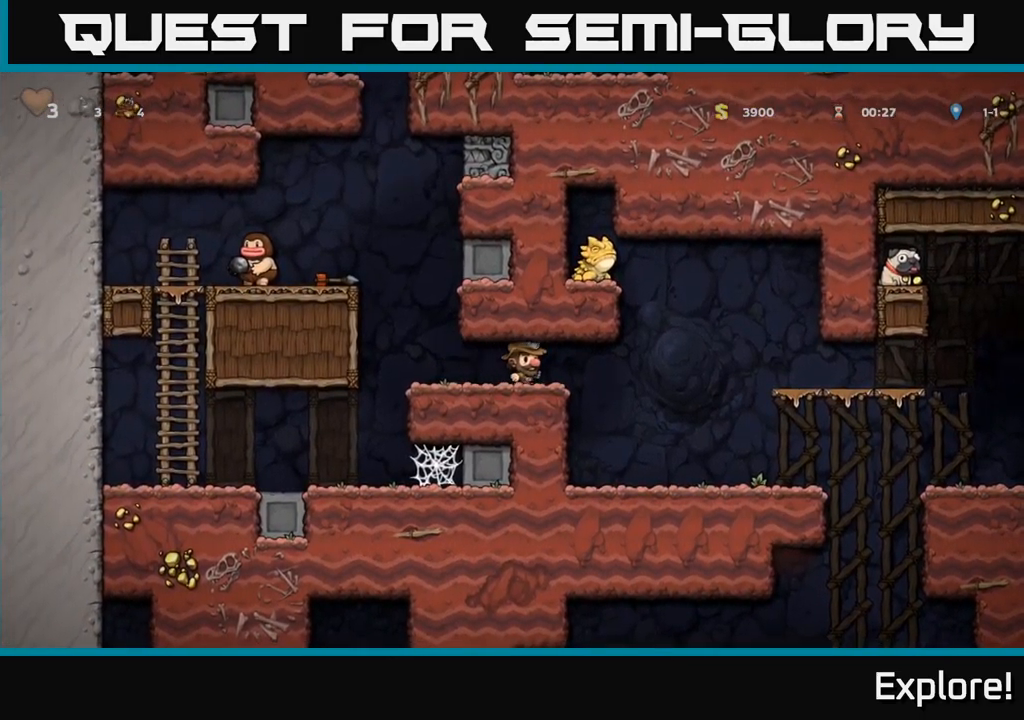
{"buttons": [], "right_stick": "center", "events": [[183, "A", "down"], [467, "A", "up"], [500, "DPAD_RIGHT", "up"]]}
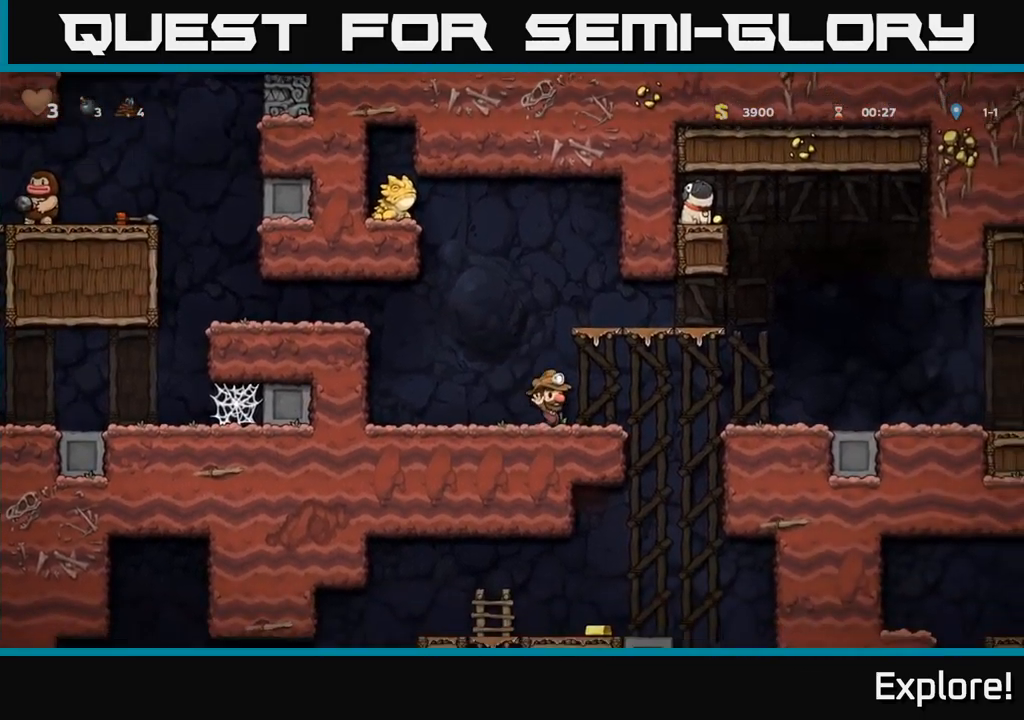
{"buttons": ["DPAD_LEFT"], "right_stick": "center", "events": [[50, "DPAD_LEFT", "down"], [283, "A", "down"], [433, "A", "up"]]}
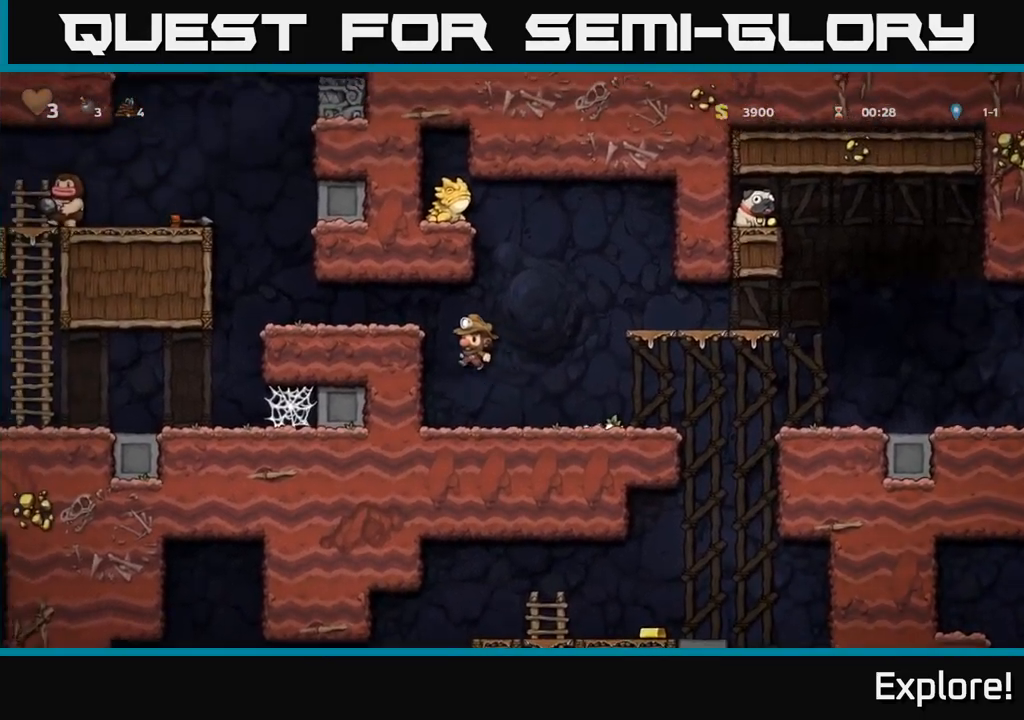
{"buttons": [], "right_stick": "center", "events": [[200, "A", "down"], [317, "A", "up"], [417, "DPAD_LEFT", "up"]]}
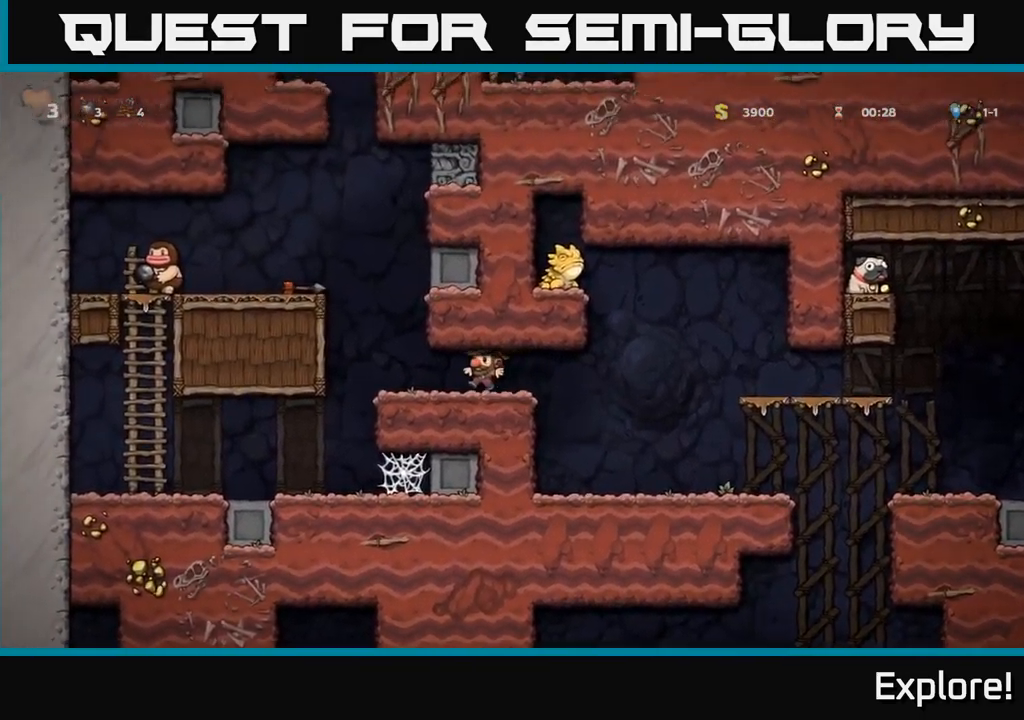
{"buttons": ["A", "DPAD_RIGHT"], "right_stick": "center", "events": [[100, "DPAD_RIGHT", "down"], [417, "A", "down"]]}
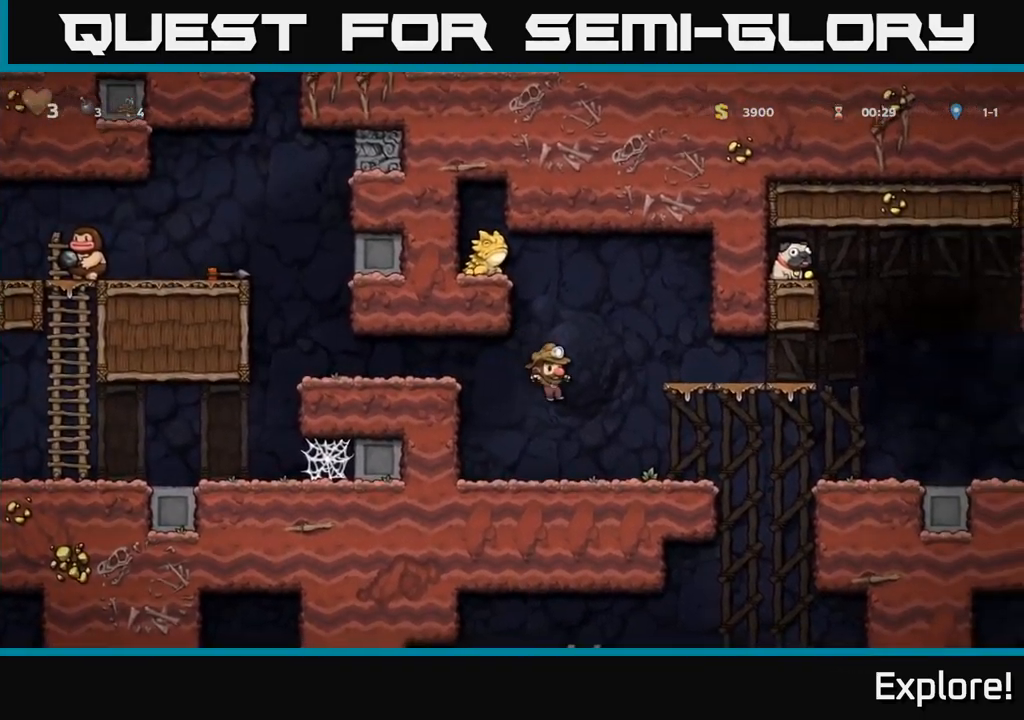
{"buttons": ["A", "DPAD_LEFT"], "right_stick": "center", "events": [[183, "DPAD_RIGHT", "up"], [200, "A", "up"], [217, "DPAD_LEFT", "down"], [367, "A", "down"]]}
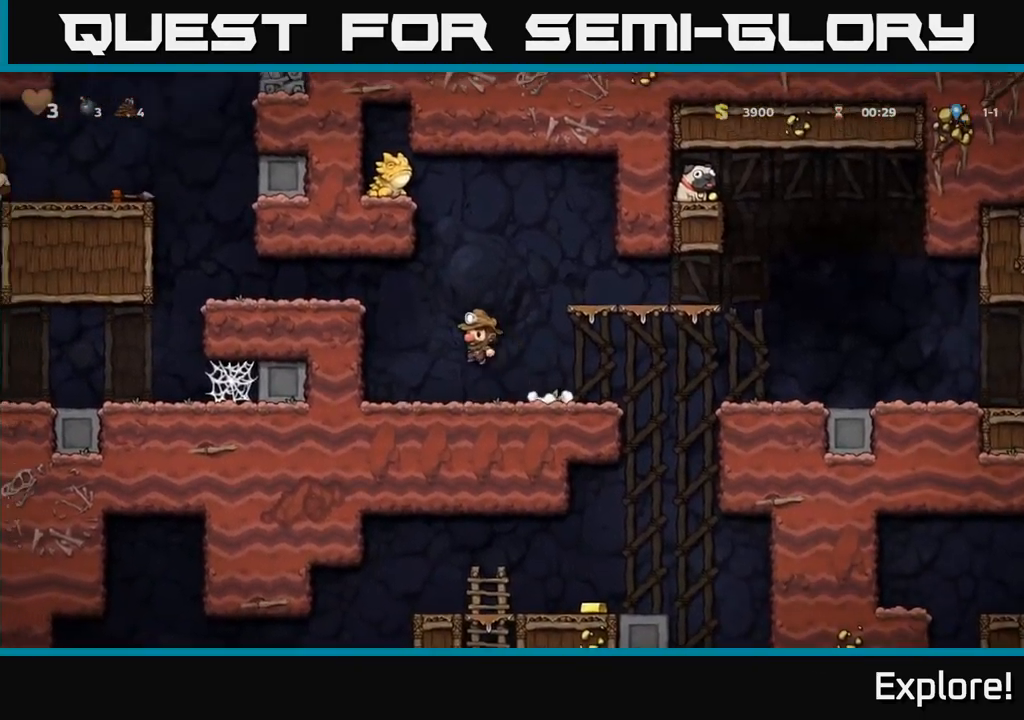
{"buttons": ["DPAD_LEFT"], "right_stick": "center", "events": [[50, "A", "up"], [250, "A", "down"], [400, "A", "up"]]}
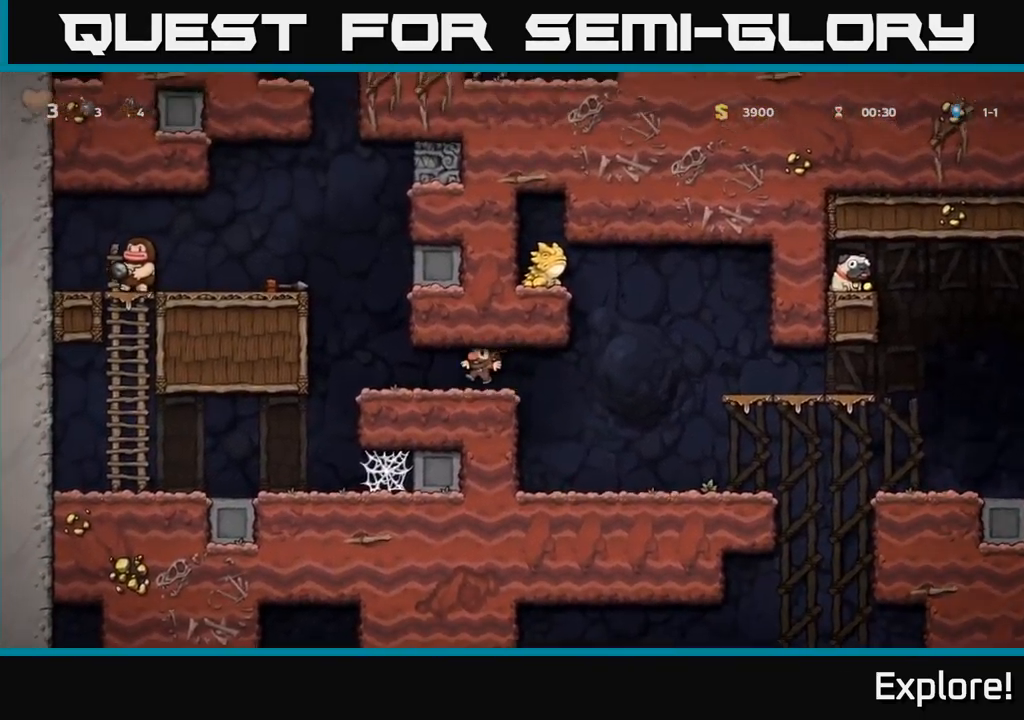
{"buttons": [], "right_stick": "center", "events": [[83, "DPAD_LEFT", "up"], [217, "DPAD_LEFT", "down"], [250, "A", "down"], [400, "A", "up"], [467, "DPAD_LEFT", "up"]]}
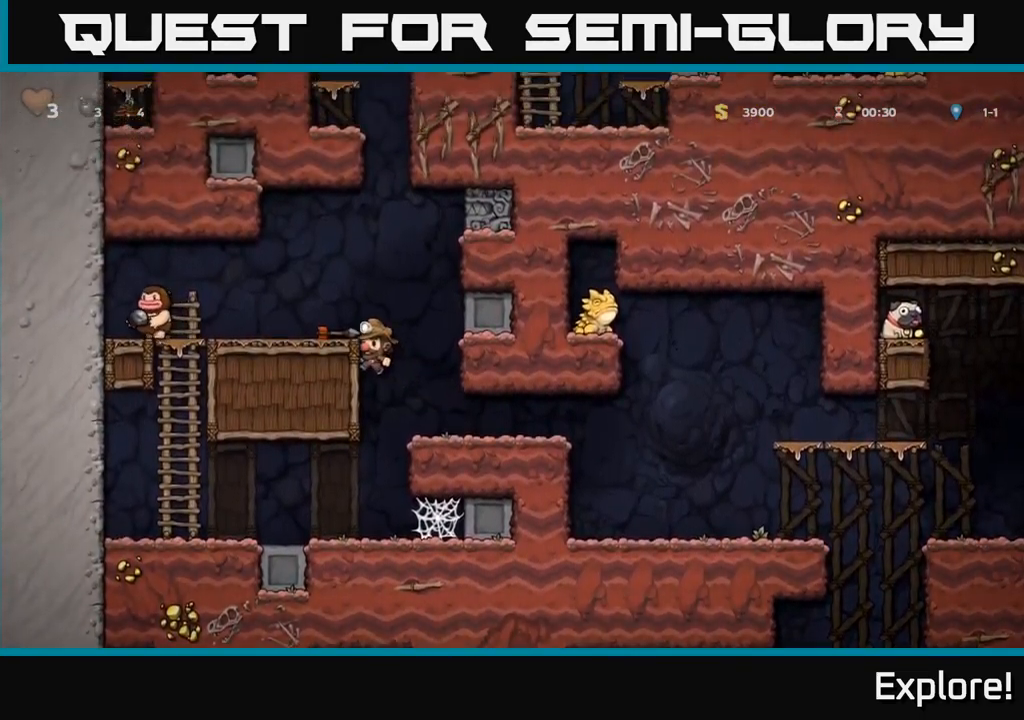
{"buttons": ["A"], "right_stick": "center", "events": [[500, "A", "down"]]}
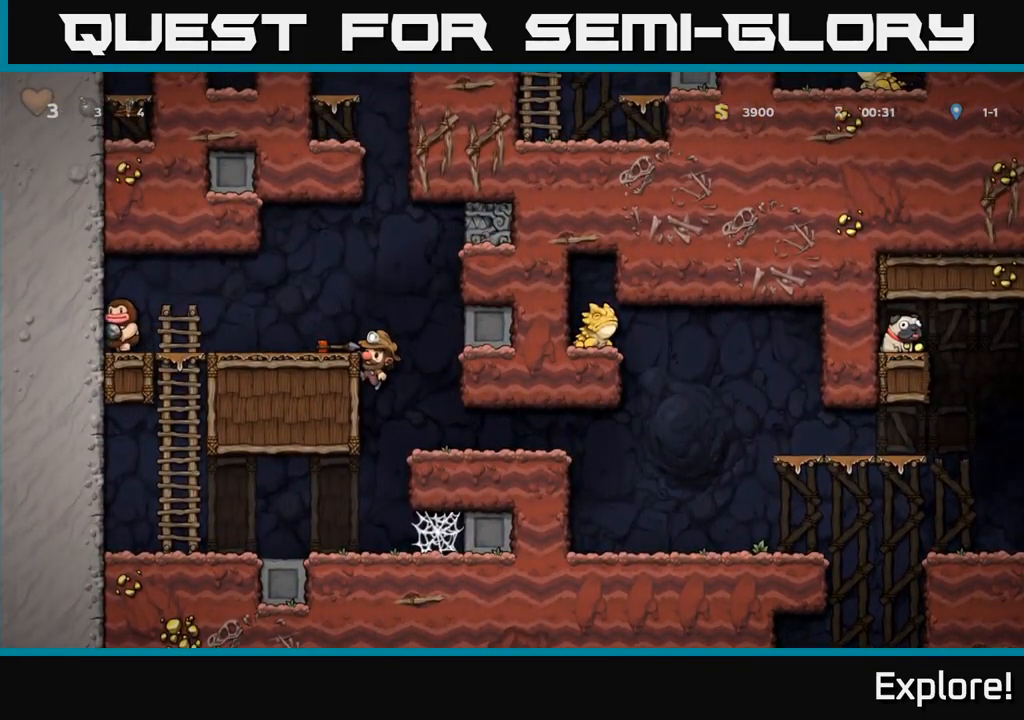
{"buttons": [], "right_stick": "center", "events": [[17, "DPAD_LEFT", "down"], [100, "A", "up"], [117, "DPAD_LEFT", "up"]]}
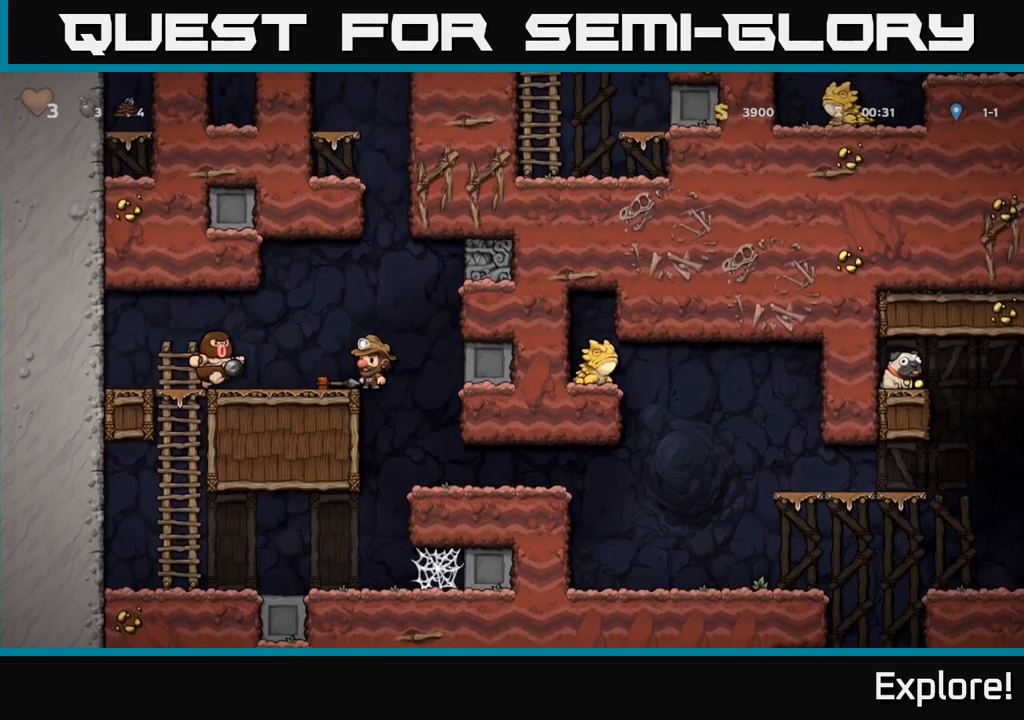
{"buttons": ["DPAD_LEFT"], "right_stick": "center", "events": [[133, "DPAD_RIGHT", "down"], [217, "DPAD_DOWN", "down"], [267, "DPAD_RIGHT", "up"], [350, "DPAD_DOWN", "up"], [400, "DPAD_LEFT", "down"]]}
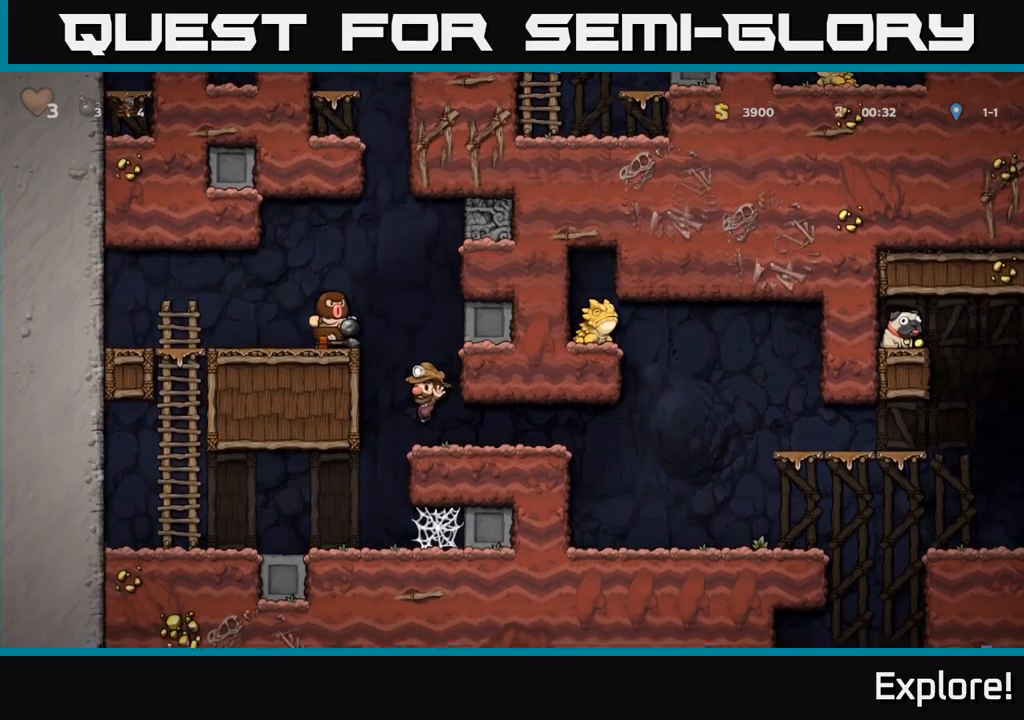
{"buttons": ["DPAD_LEFT"], "right_stick": "center", "events": []}
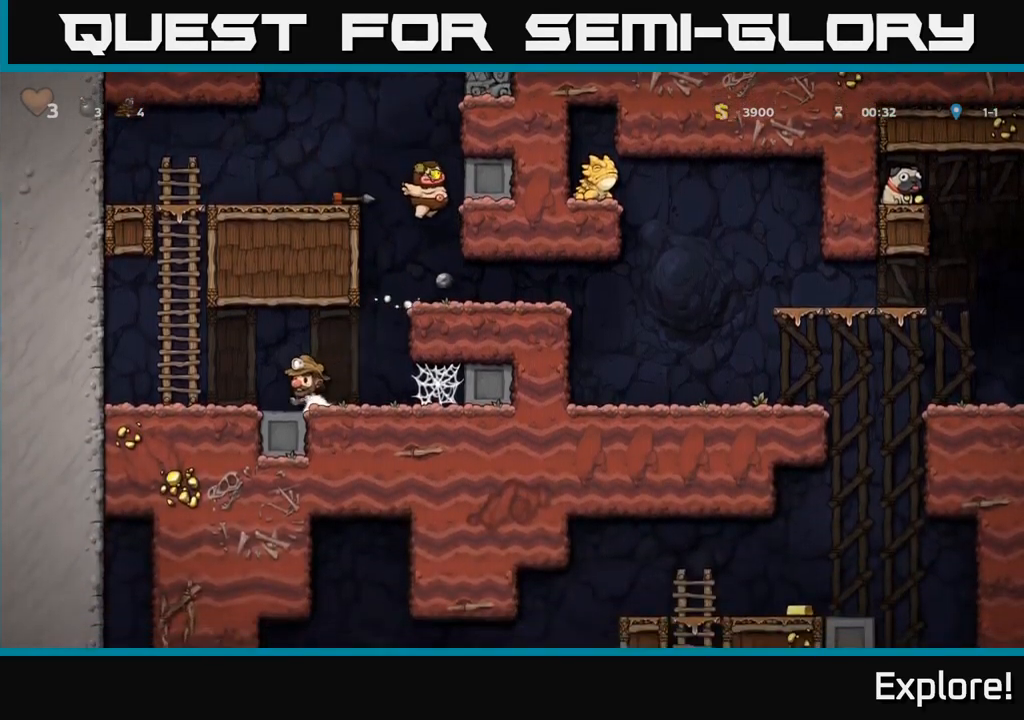
{"buttons": ["DPAD_RIGHT"], "right_stick": "center", "events": [[233, "DPAD_LEFT", "up"], [500, "DPAD_RIGHT", "down"]]}
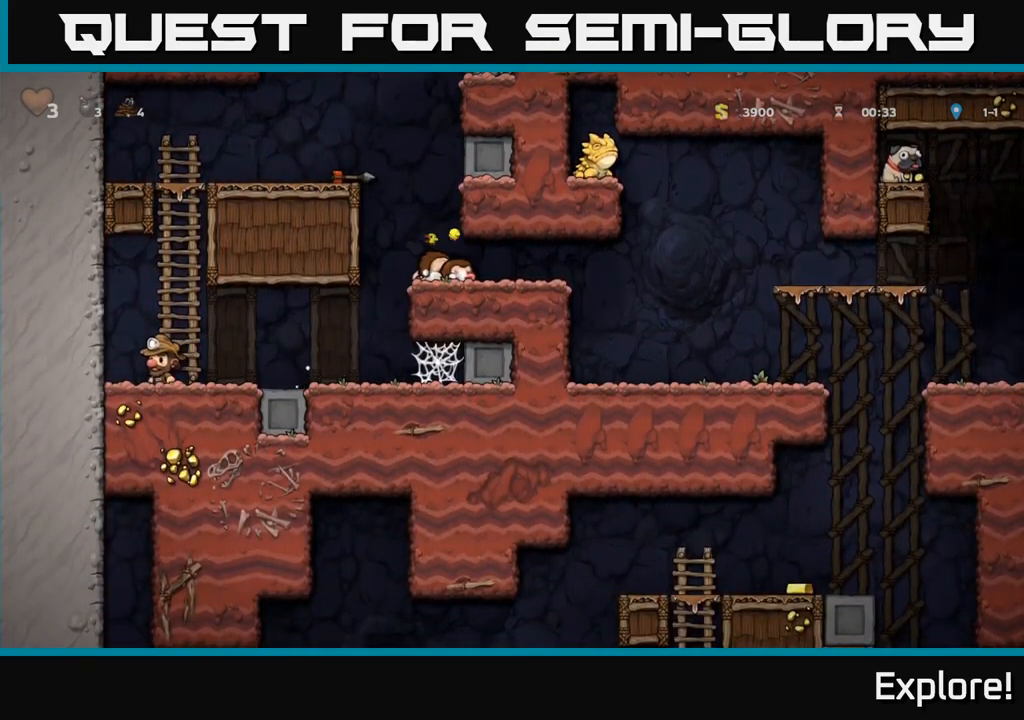
{"buttons": ["A", "DPAD_RIGHT"], "right_stick": "center", "events": [[383, "A", "down"]]}
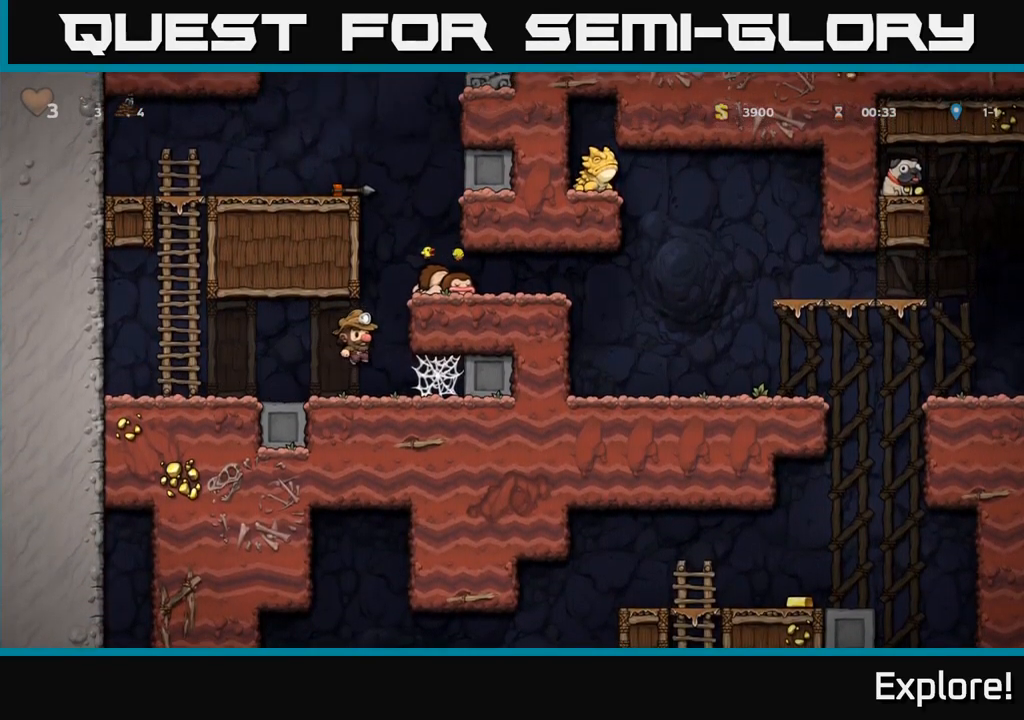
{"buttons": [], "right_stick": "center", "events": [[33, "A", "up"], [67, "DPAD_RIGHT", "up"]]}
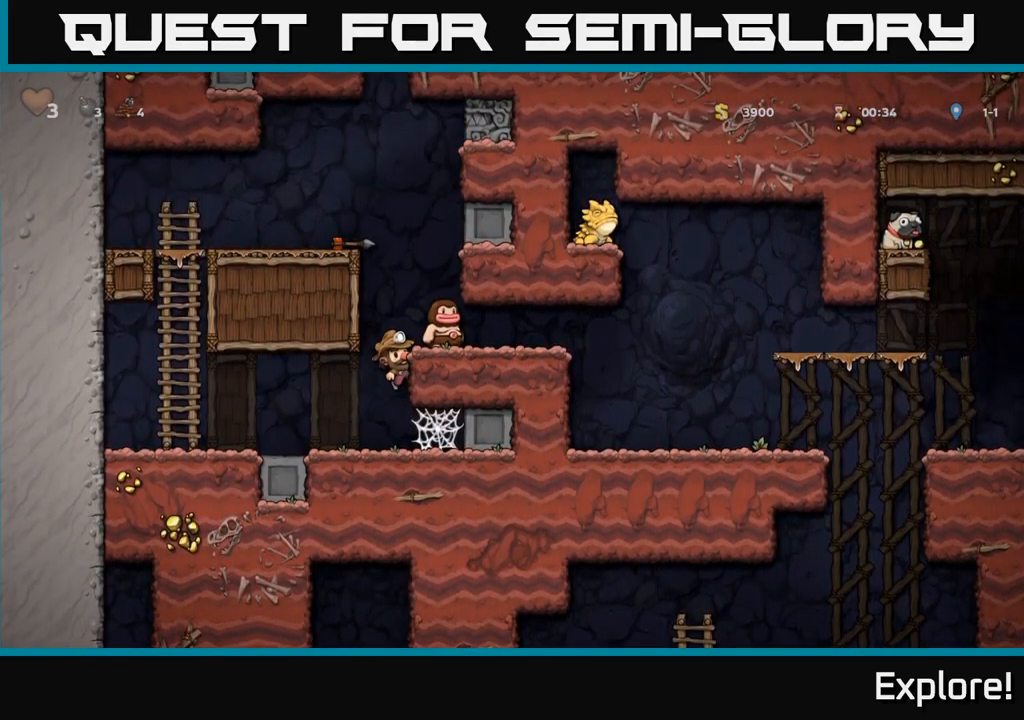
{"buttons": [], "right_stick": "center", "events": [[250, "A", "down"], [283, "X", "down"], [333, "A", "up"], [333, "X", "up"]]}
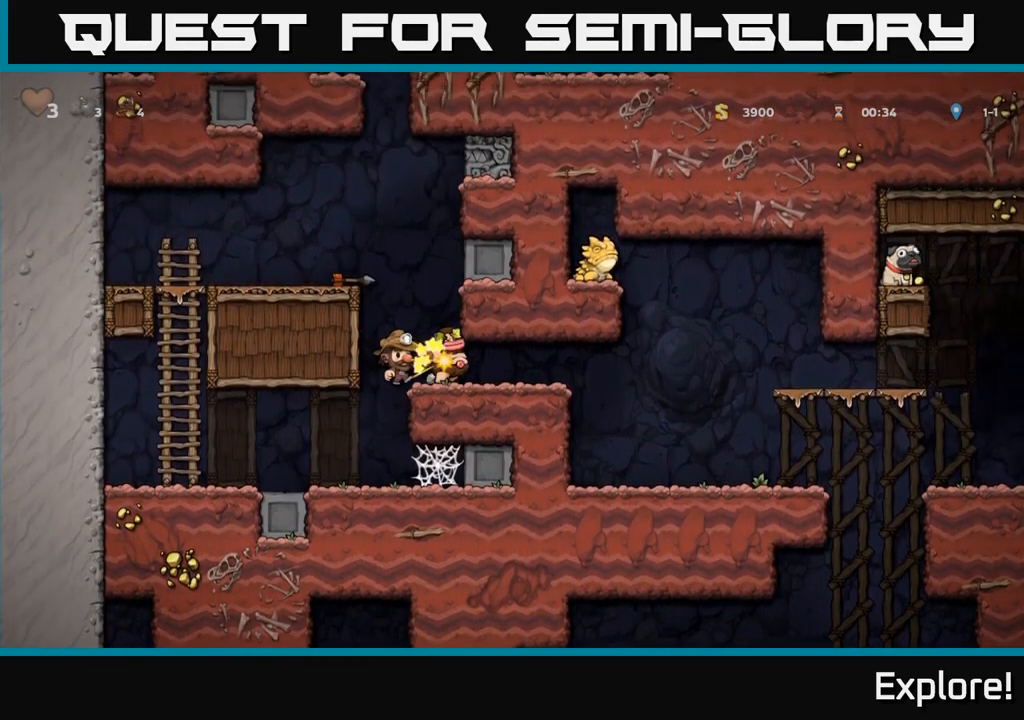
{"buttons": ["DPAD_RIGHT"], "right_stick": "center", "events": [[350, "A", "down"], [467, "DPAD_RIGHT", "down"], [483, "A", "up"]]}
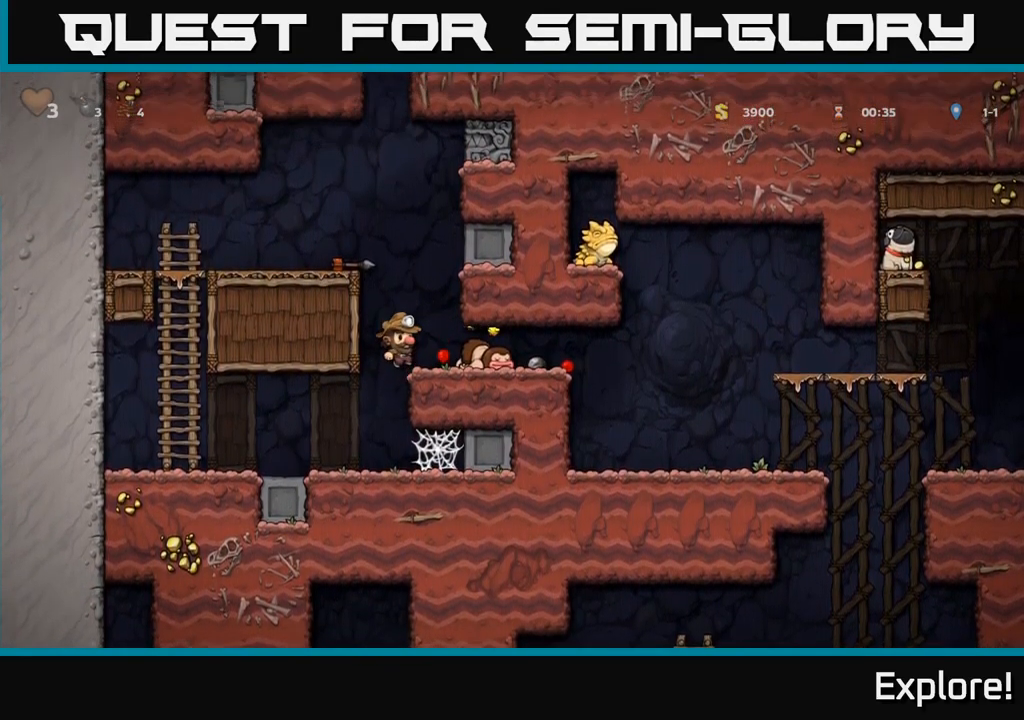
{"buttons": ["X", "DPAD_DOWN"], "right_stick": "center", "events": [[83, "DPAD_RIGHT", "up"], [317, "DPAD_RIGHT", "down"], [367, "DPAD_DOWN", "down"], [383, "DPAD_RIGHT", "up"], [433, "X", "down"]]}
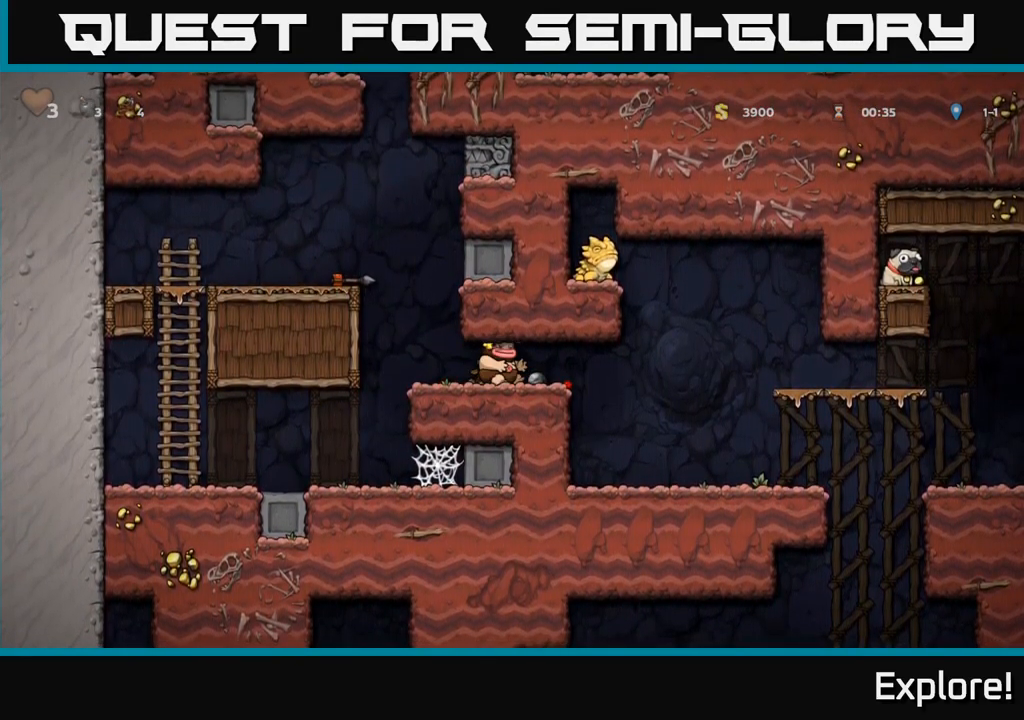
{"buttons": ["DPAD_LEFT"], "right_stick": "center", "events": [[17, "X", "up"], [67, "DPAD_DOWN", "up"], [83, "DPAD_RIGHT", "down"], [467, "DPAD_RIGHT", "up"], [500, "DPAD_LEFT", "down"]]}
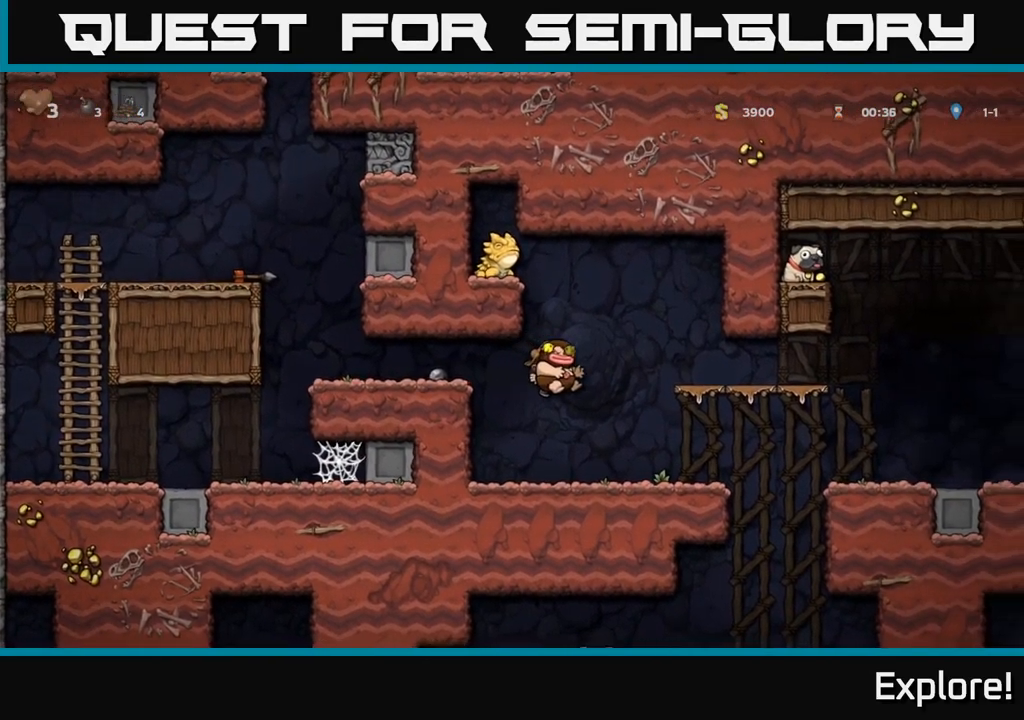
{"buttons": ["DPAD_DOWN"], "right_stick": "center", "events": [[217, "DPAD_LEFT", "up"], [250, "DPAD_RIGHT", "down"], [434, "DPAD_DOWN", "down"], [484, "DPAD_RIGHT", "up"]]}
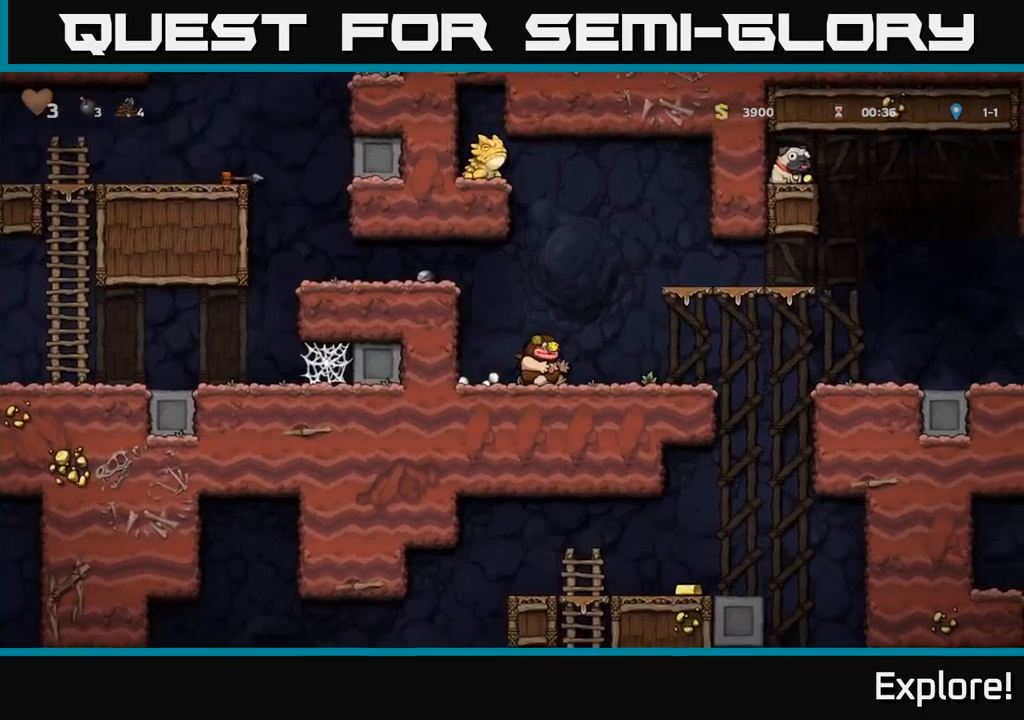
{"buttons": ["A", "DPAD_LEFT"], "right_stick": "center", "events": [[50, "X", "down"], [134, "X", "up"], [234, "DPAD_DOWN", "up"], [367, "DPAD_LEFT", "down"], [417, "A", "down"]]}
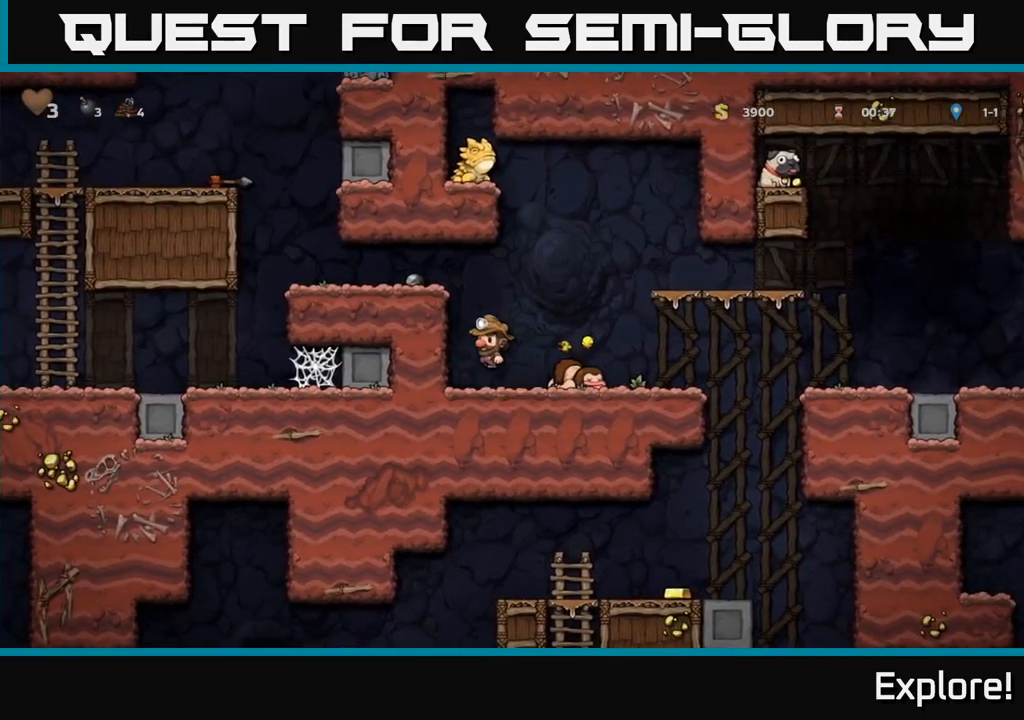
{"buttons": ["DPAD_DOWN"], "right_stick": "center", "events": [[84, "A", "up"], [250, "A", "down"], [350, "A", "up"], [434, "DPAD_LEFT", "up"], [467, "DPAD_DOWN", "down"]]}
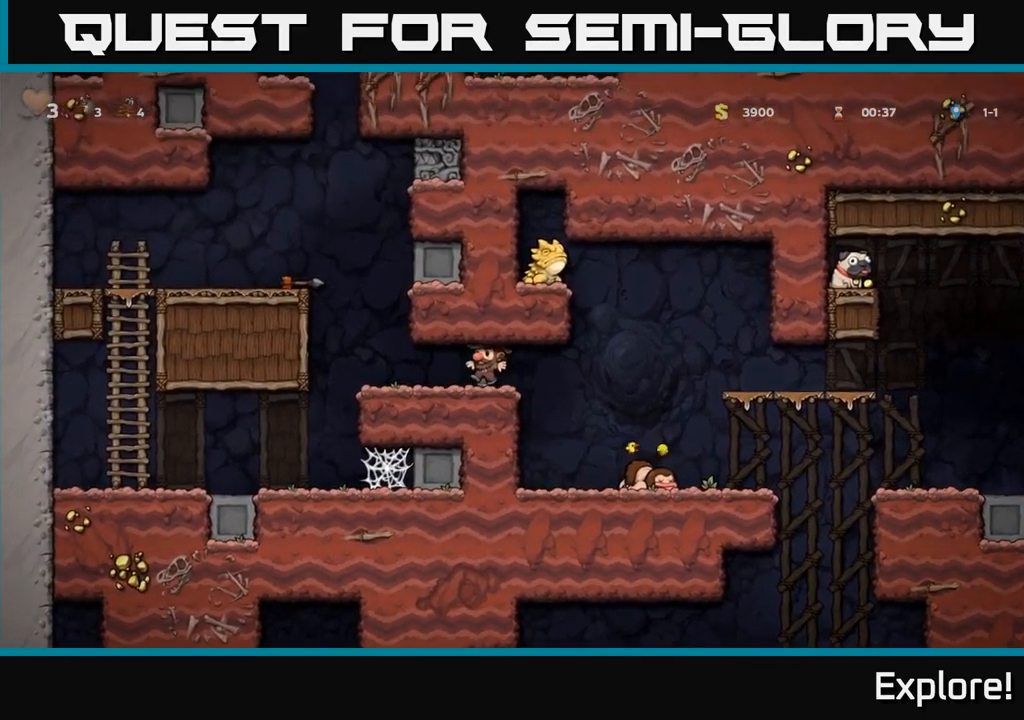
{"buttons": ["DPAD_RIGHT"], "right_stick": "center", "events": [[117, "X", "down"], [217, "X", "up"], [234, "DPAD_DOWN", "up"], [367, "DPAD_RIGHT", "down"]]}
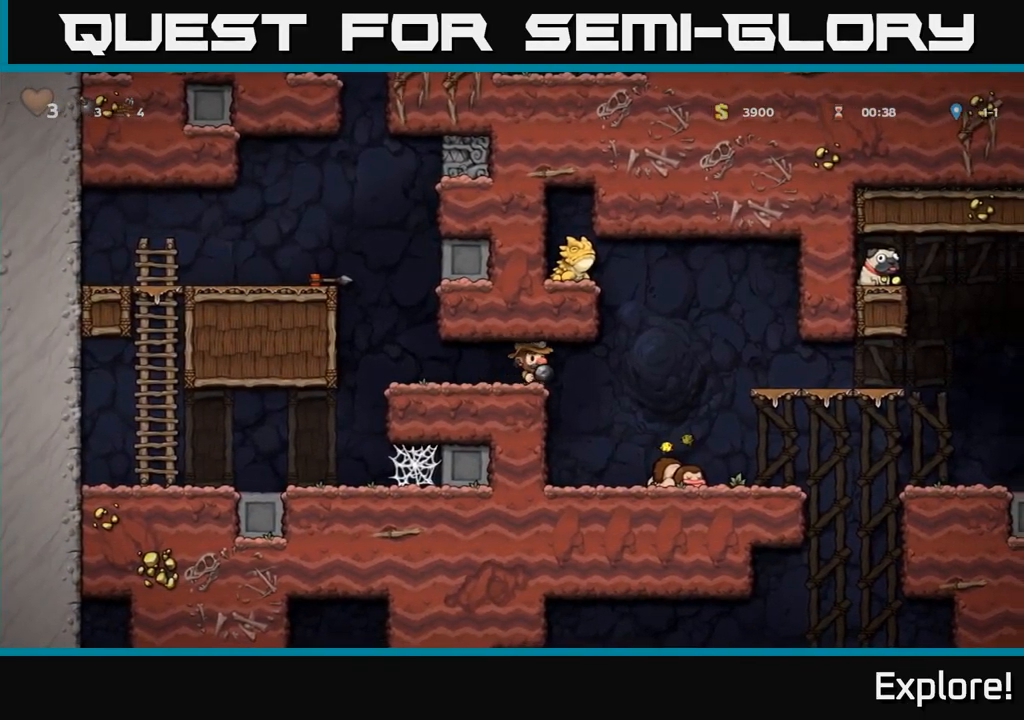
{"buttons": [], "right_stick": "center", "events": [[67, "DPAD_RIGHT", "up"], [134, "DPAD_LEFT", "down"], [284, "DPAD_LEFT", "up"]]}
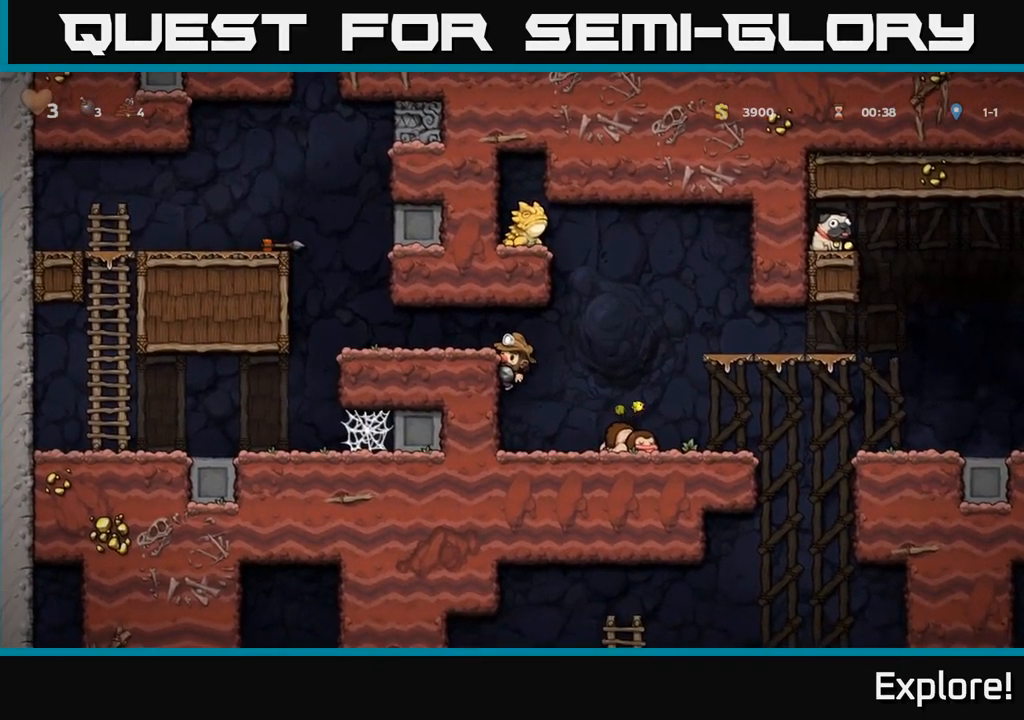
{"buttons": [], "right_stick": "center", "events": []}
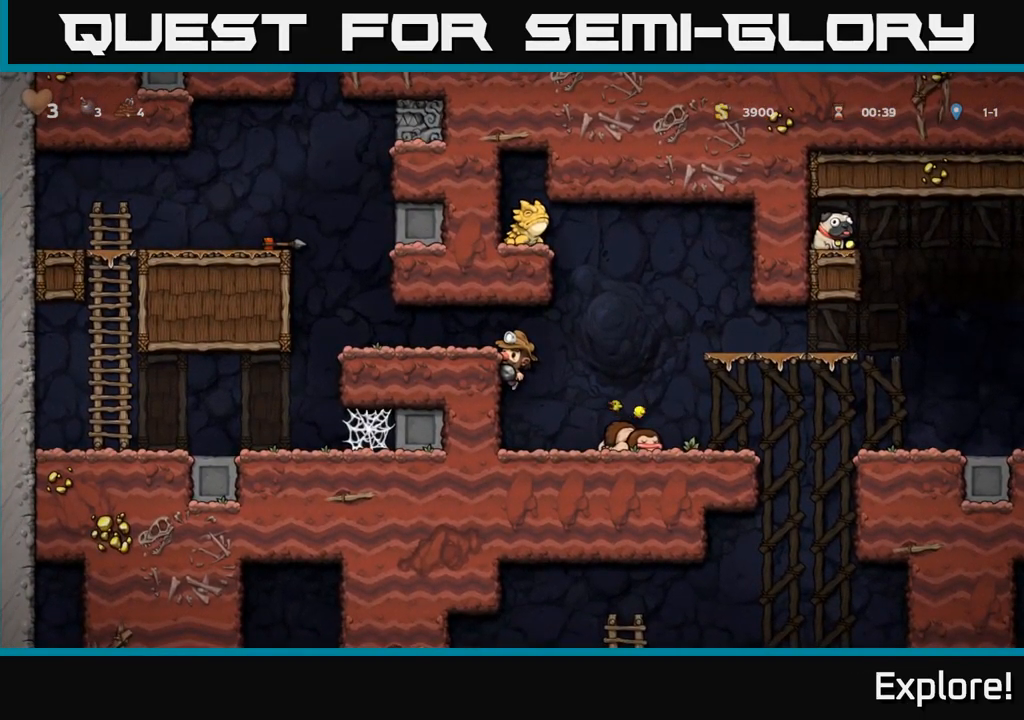
{"buttons": [], "right_stick": "center", "events": [[267, "DPAD_DOWN", "down"], [317, "A", "down"], [384, "A", "up"], [450, "DPAD_DOWN", "up"]]}
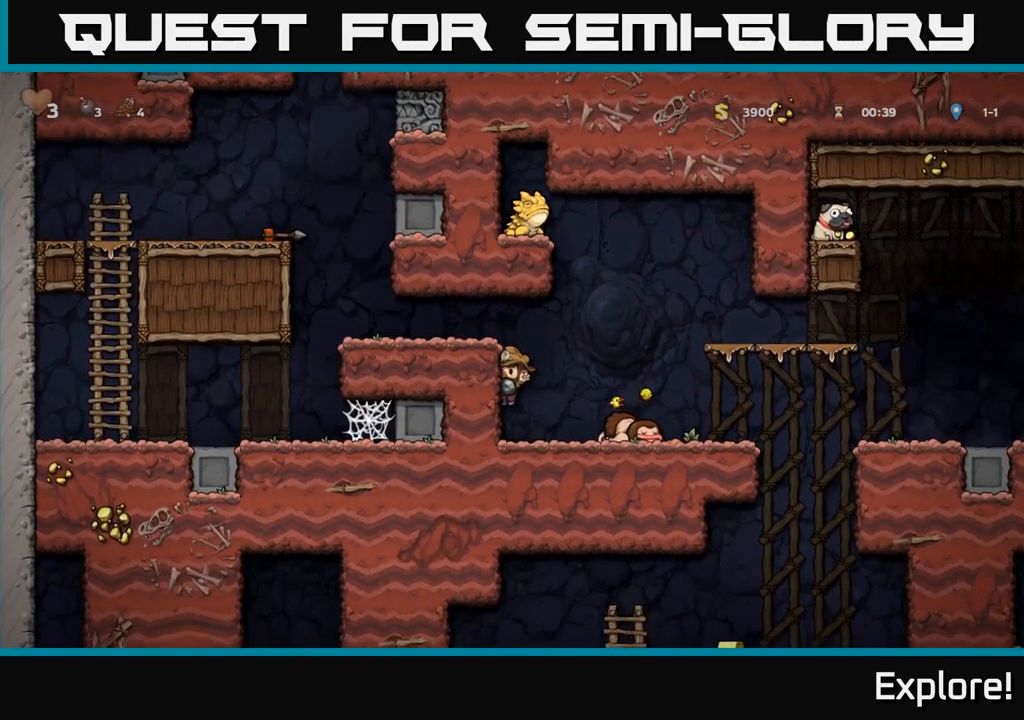
{"buttons": ["A", "DPAD_RIGHT"], "right_stick": "center", "events": [[67, "DPAD_RIGHT", "down"], [100, "DPAD_RIGHT", "up"], [434, "A", "down"], [467, "DPAD_RIGHT", "down"]]}
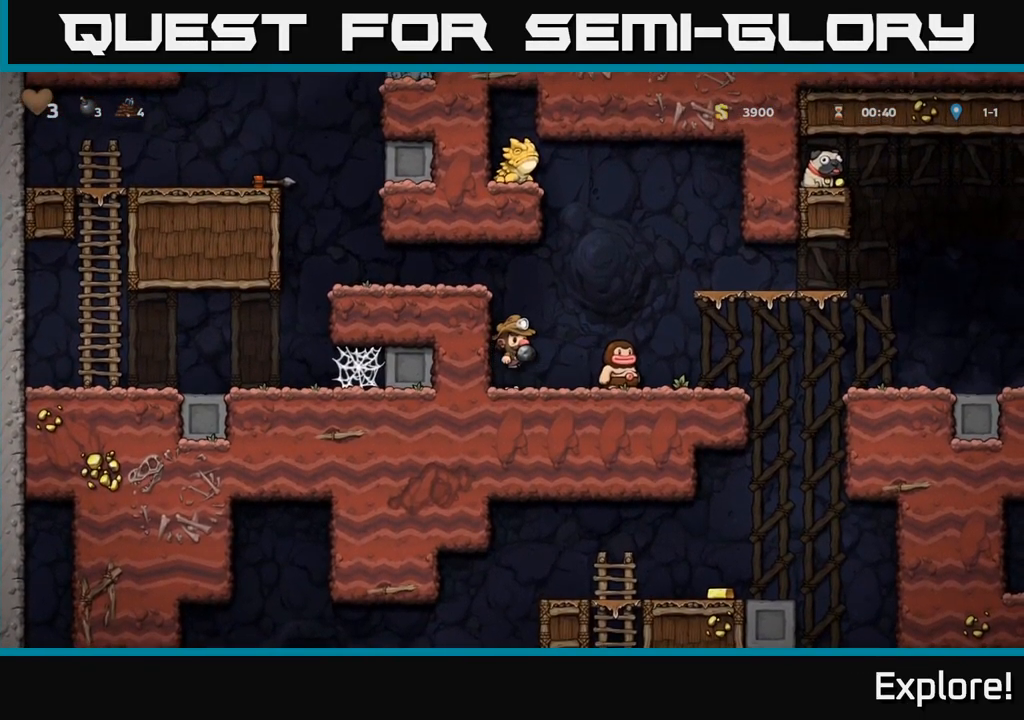
{"buttons": ["A", "DPAD_RIGHT"], "right_stick": "center", "events": [[117, "DPAD_RIGHT", "up"], [134, "A", "up"], [300, "A", "down"], [417, "DPAD_RIGHT", "down"]]}